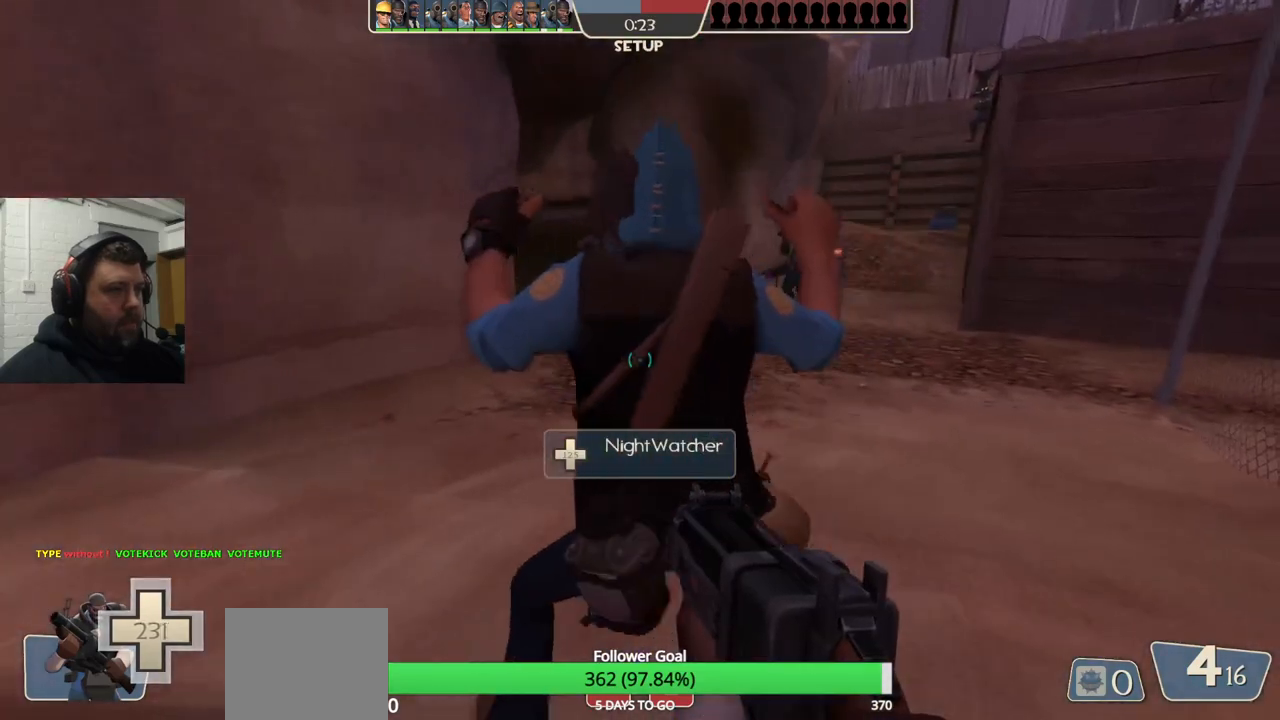
Gameplay with a controller (PlayStation layout); each line is a JSON object with the inputs held at the frame after it. "events" lists button and stick changes between this image and that frame as [ms after this image, input, new state], when the widget could be followed in between. Not read: L1.
{"buttons": [], "left_stick": "center", "right_stick": "center", "events": [[350, "CIRCLE", "up"]]}
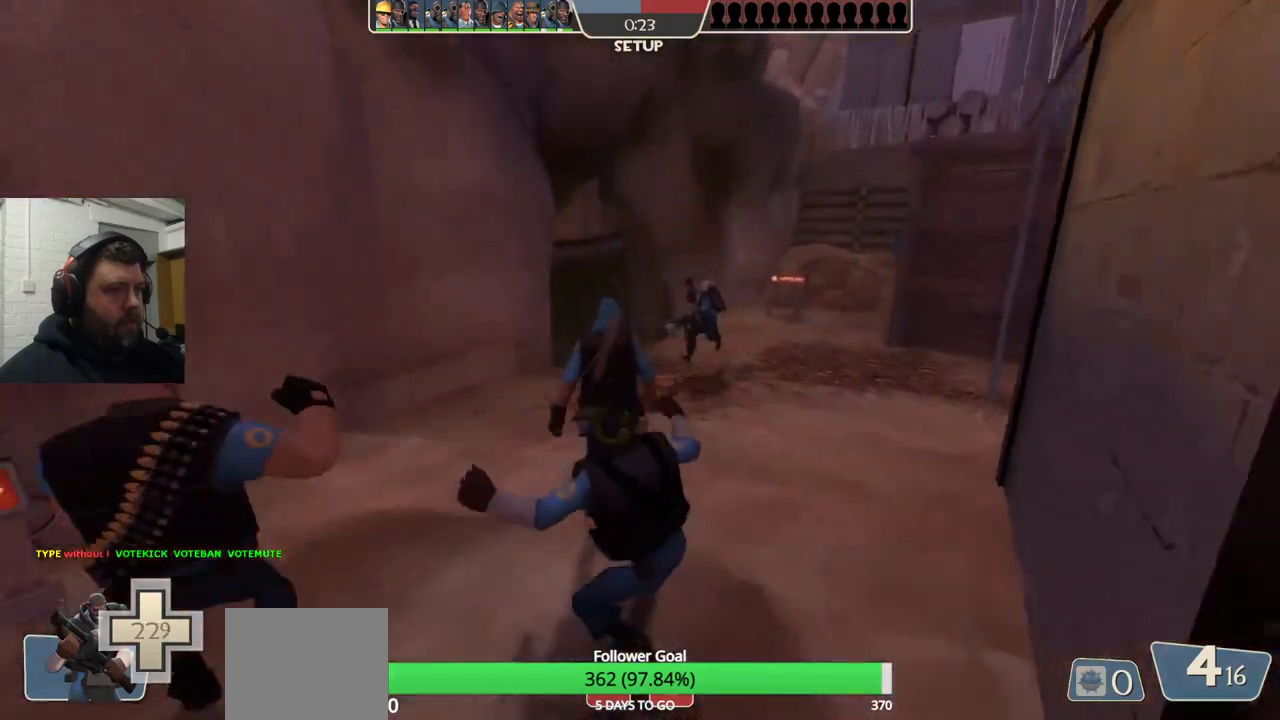
{"buttons": [], "left_stick": "center", "right_stick": "center", "events": []}
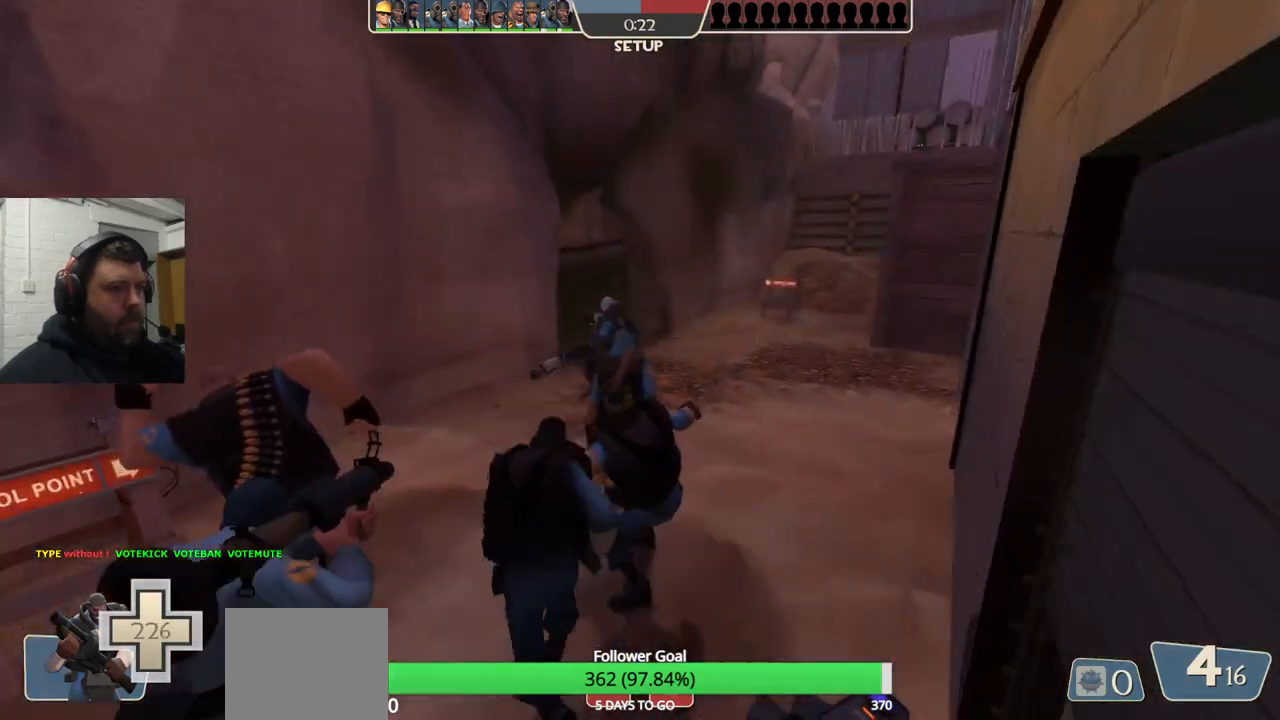
{"buttons": [], "left_stick": "center", "right_stick": "center", "events": []}
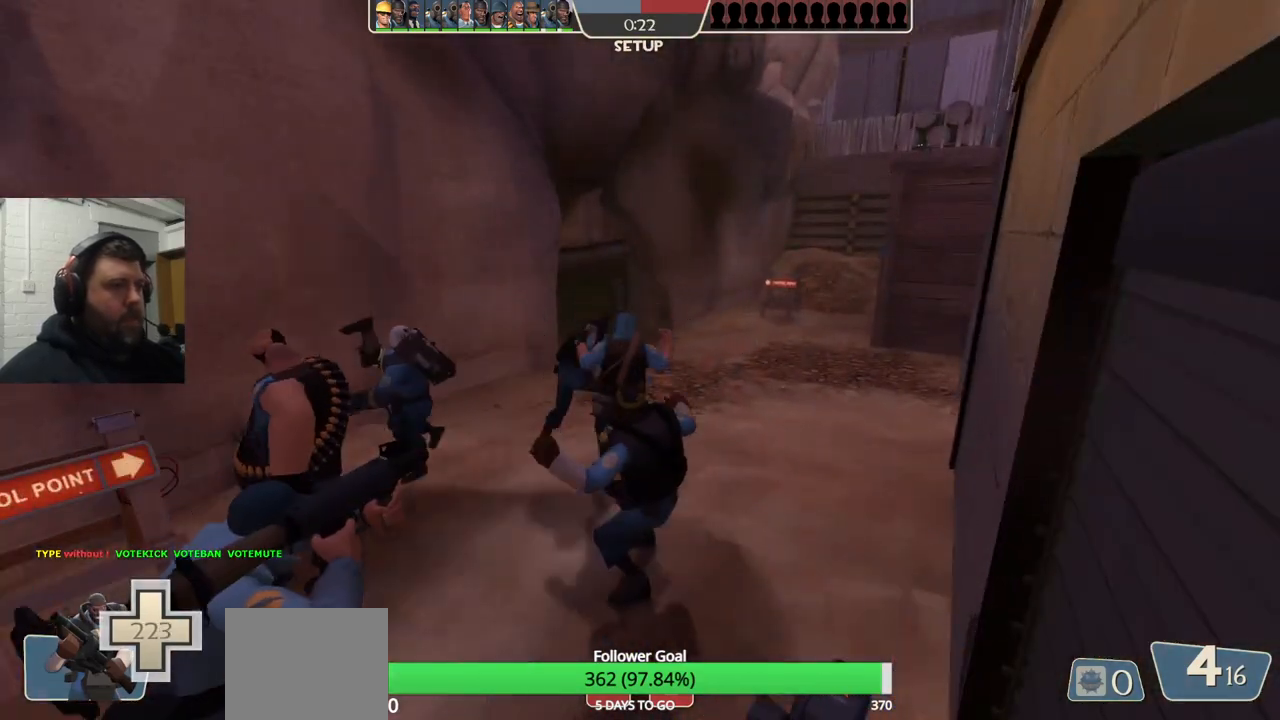
{"buttons": [], "left_stick": "center", "right_stick": "center", "events": []}
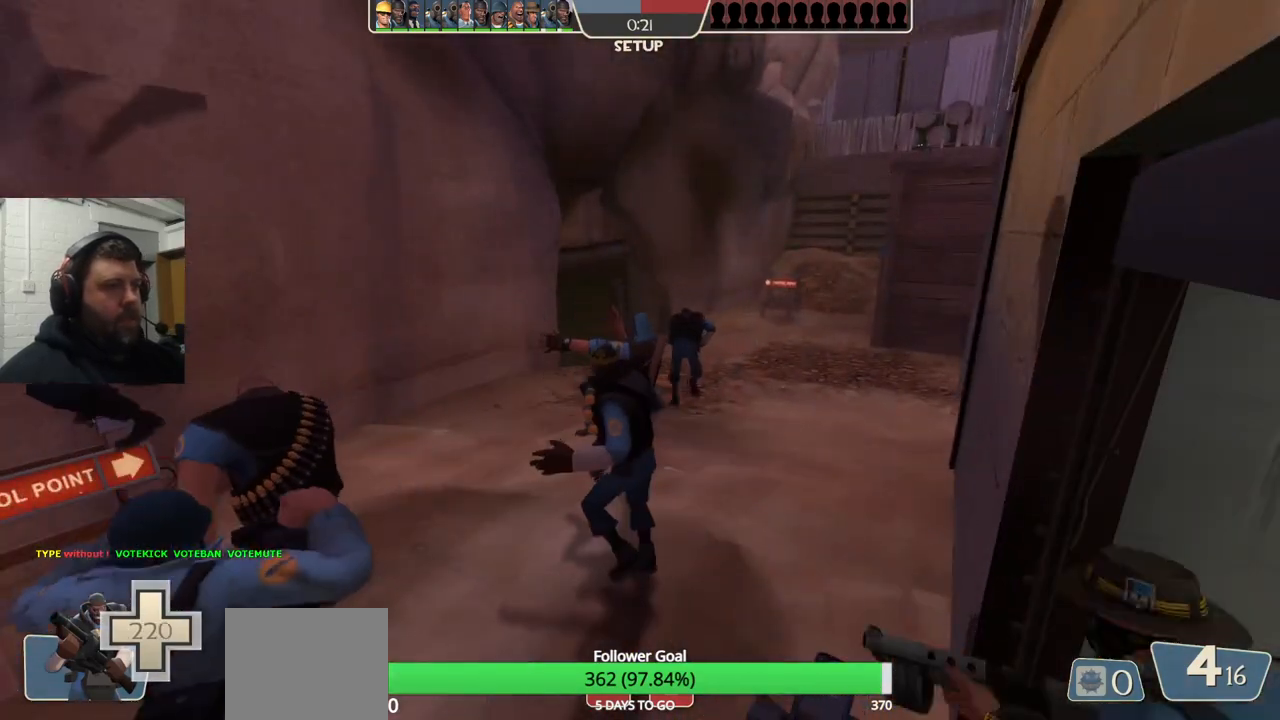
{"buttons": [], "left_stick": "up-right", "right_stick": "center", "events": [[317, "left_stick", "up-right"]]}
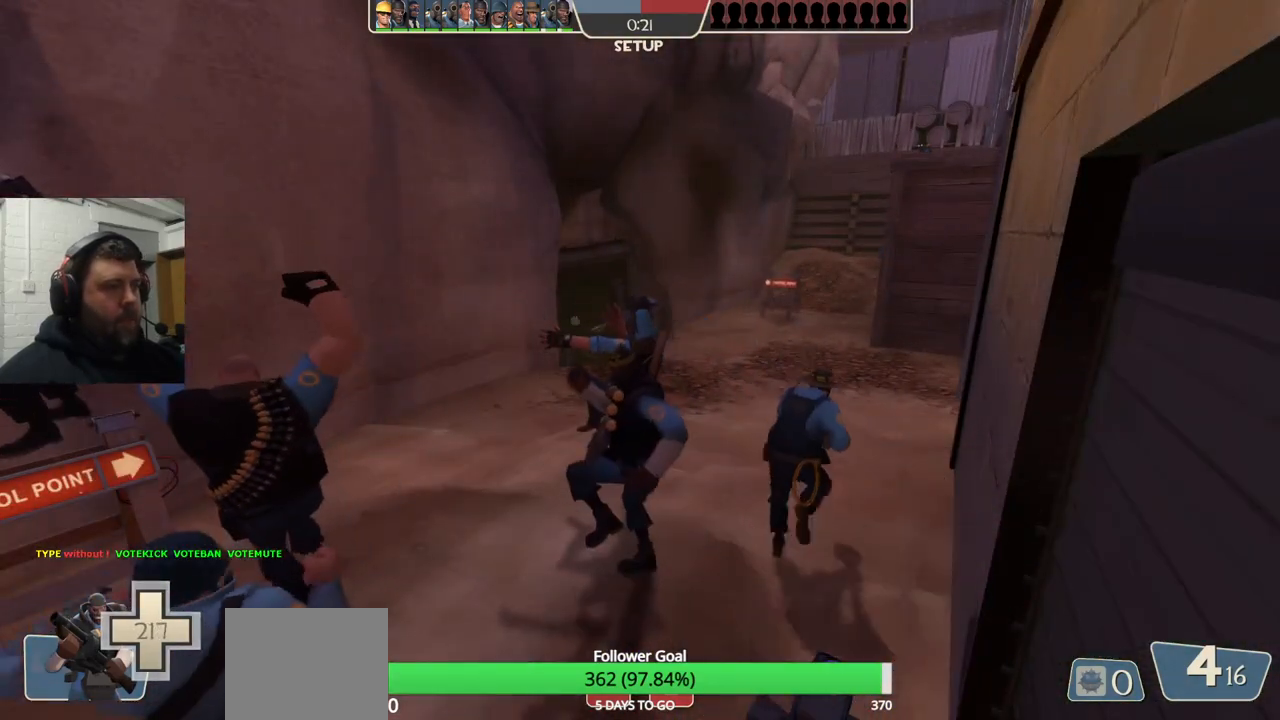
{"buttons": [], "left_stick": "up-right", "right_stick": "center", "events": [[250, "left_stick", "center"], [500, "left_stick", "up-right"]]}
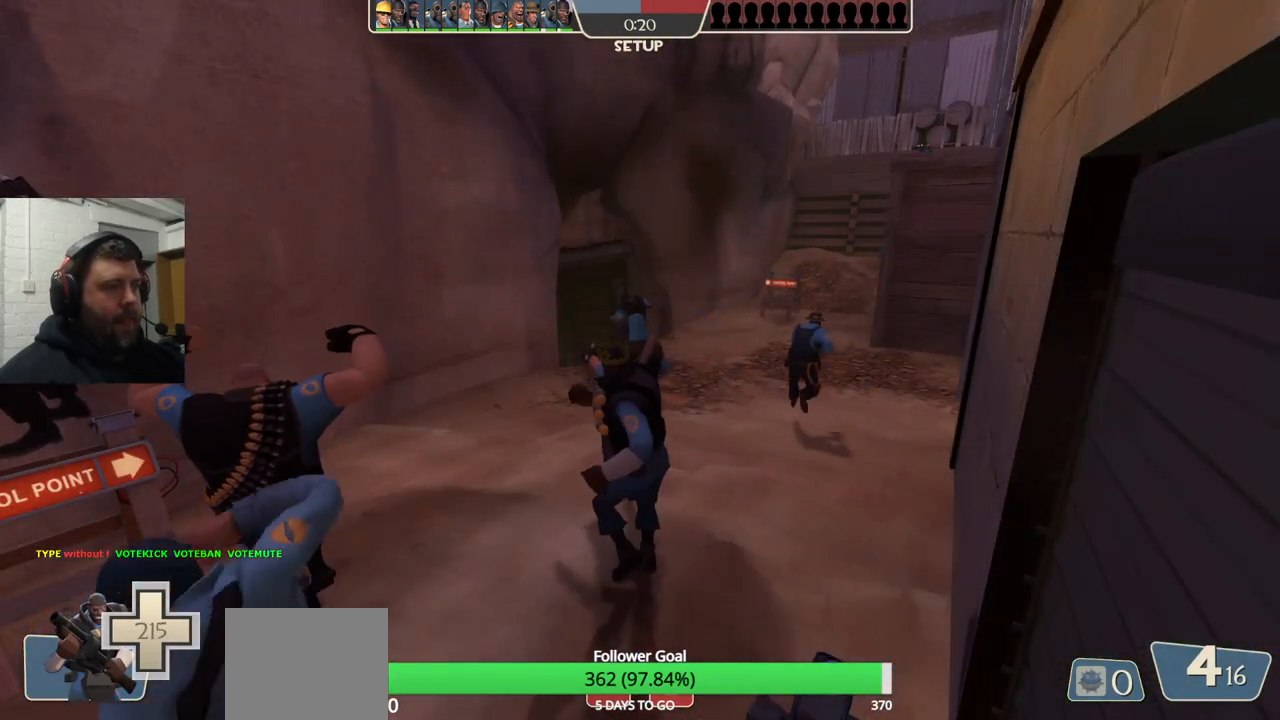
{"buttons": [], "left_stick": "up", "right_stick": "center", "events": [[67, "left_stick", "up"]]}
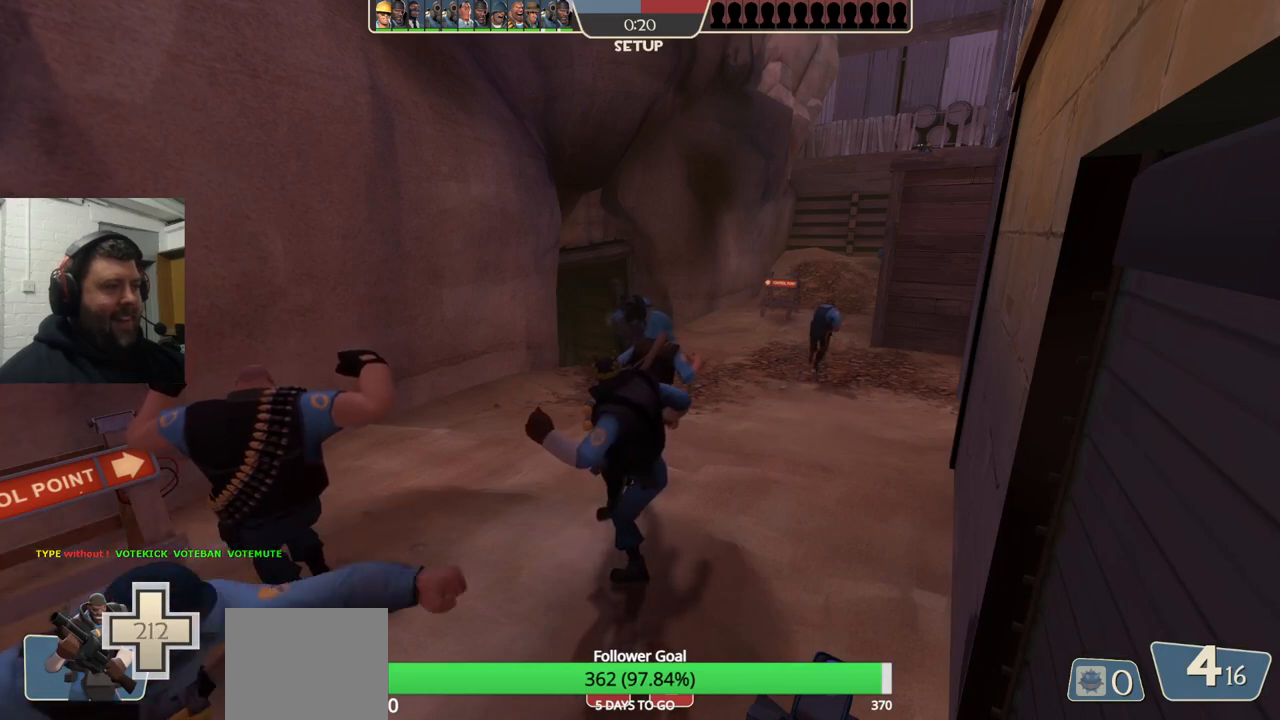
{"buttons": [], "left_stick": "up", "right_stick": "center", "events": []}
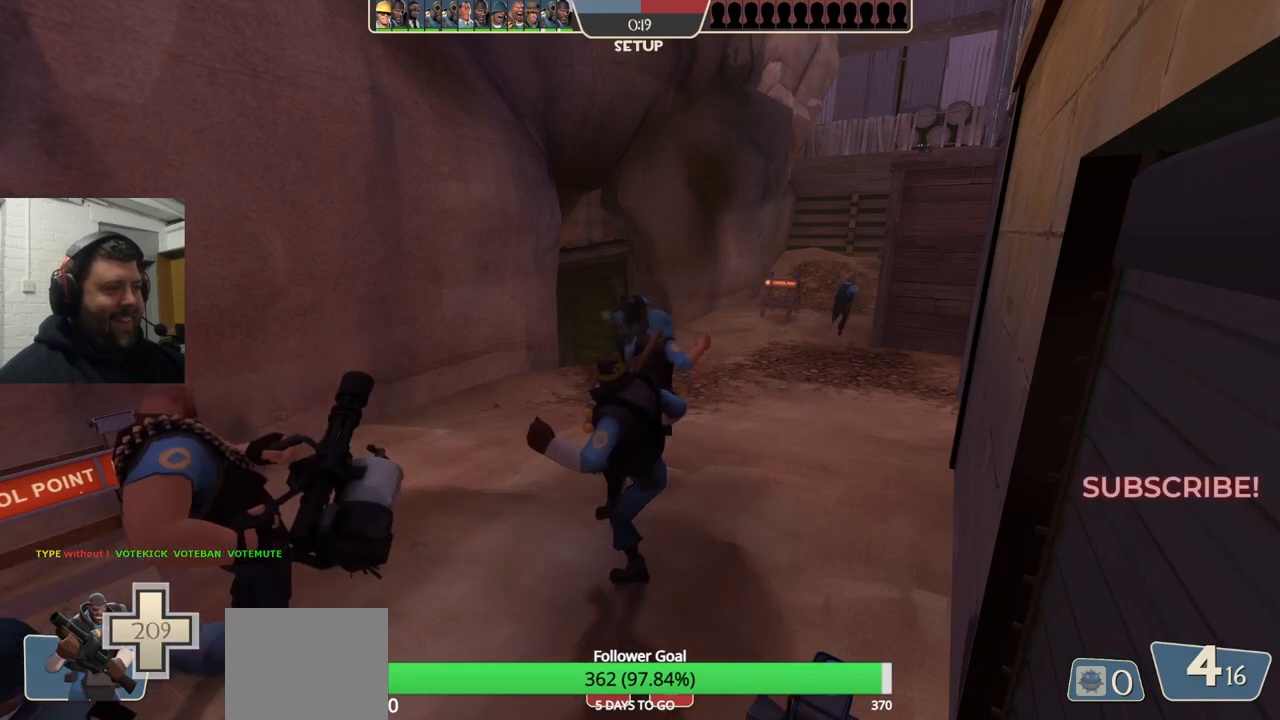
{"buttons": [], "left_stick": "up", "right_stick": "center", "events": []}
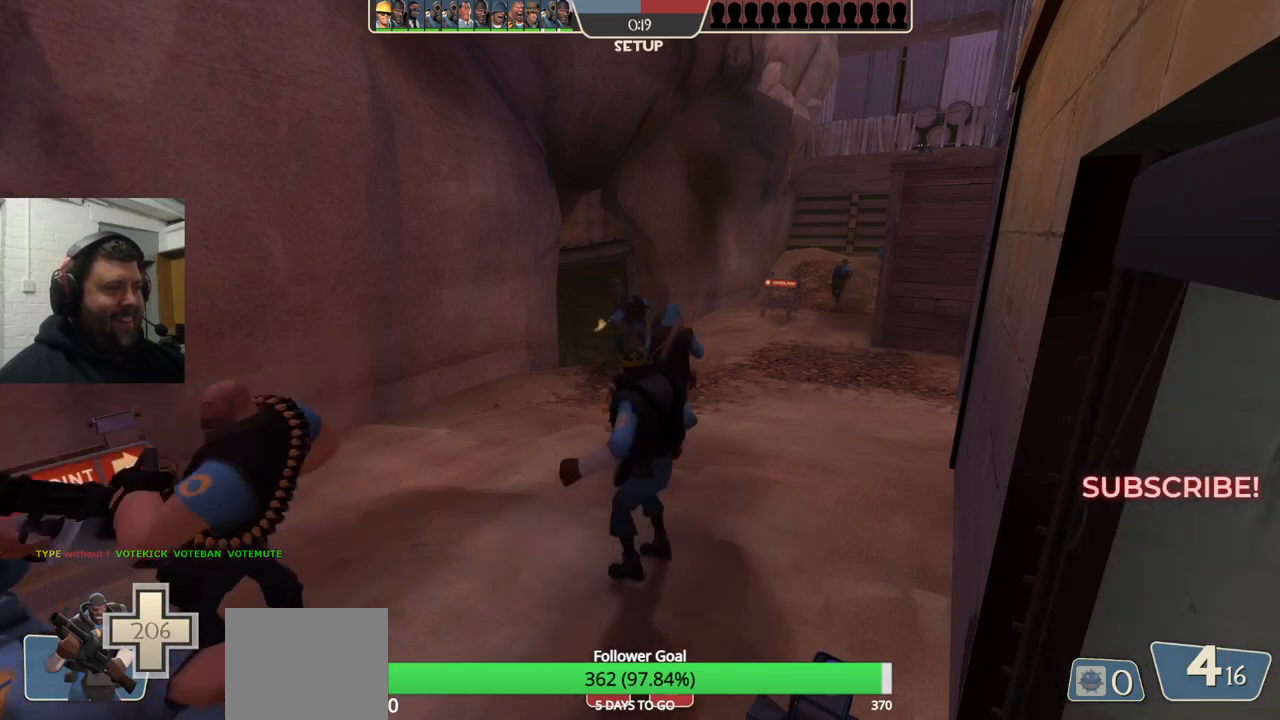
{"buttons": [], "left_stick": "up", "right_stick": "center", "events": []}
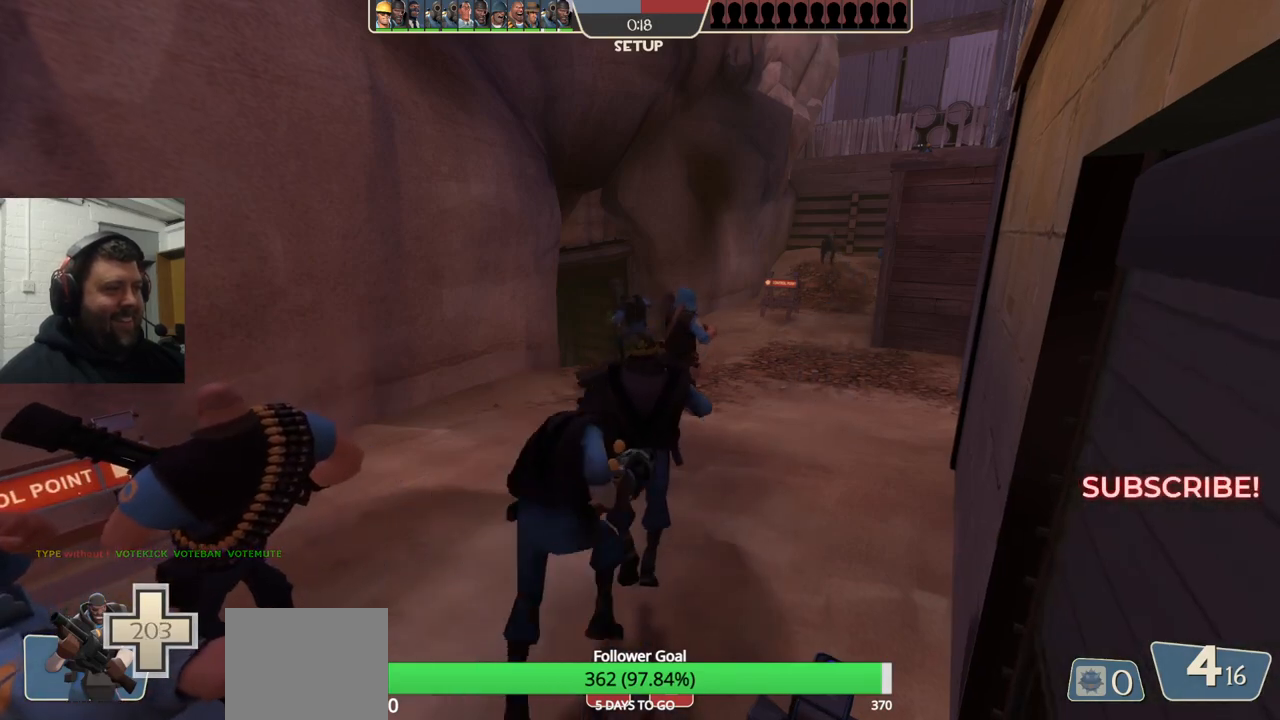
{"buttons": [], "left_stick": "up", "right_stick": "center", "events": []}
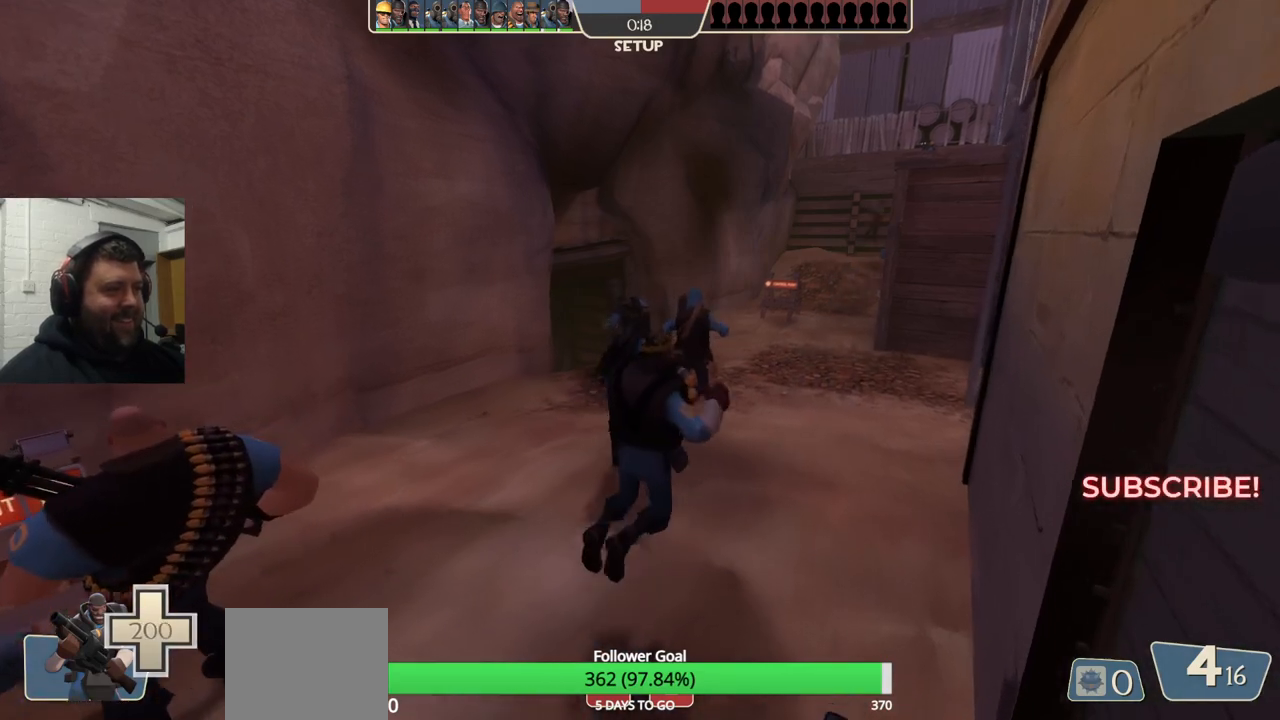
{"buttons": [], "left_stick": "up", "right_stick": "center", "events": []}
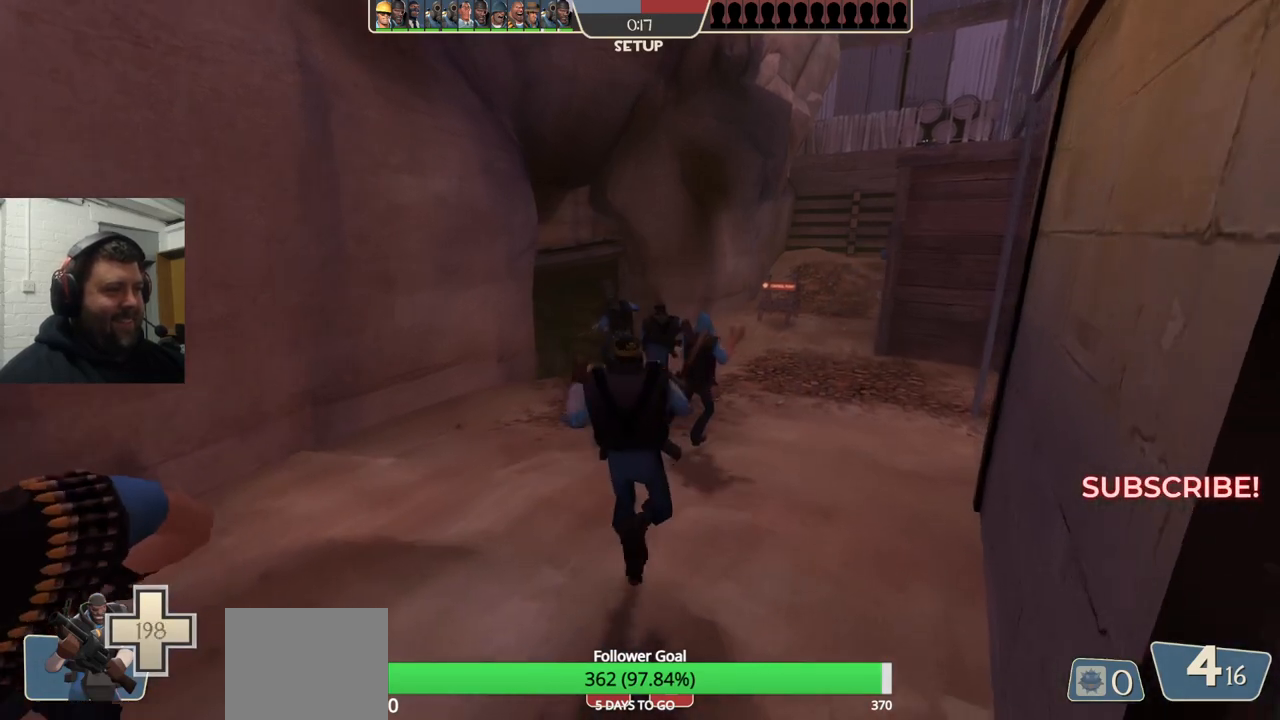
{"buttons": [], "left_stick": "up", "right_stick": "center", "events": []}
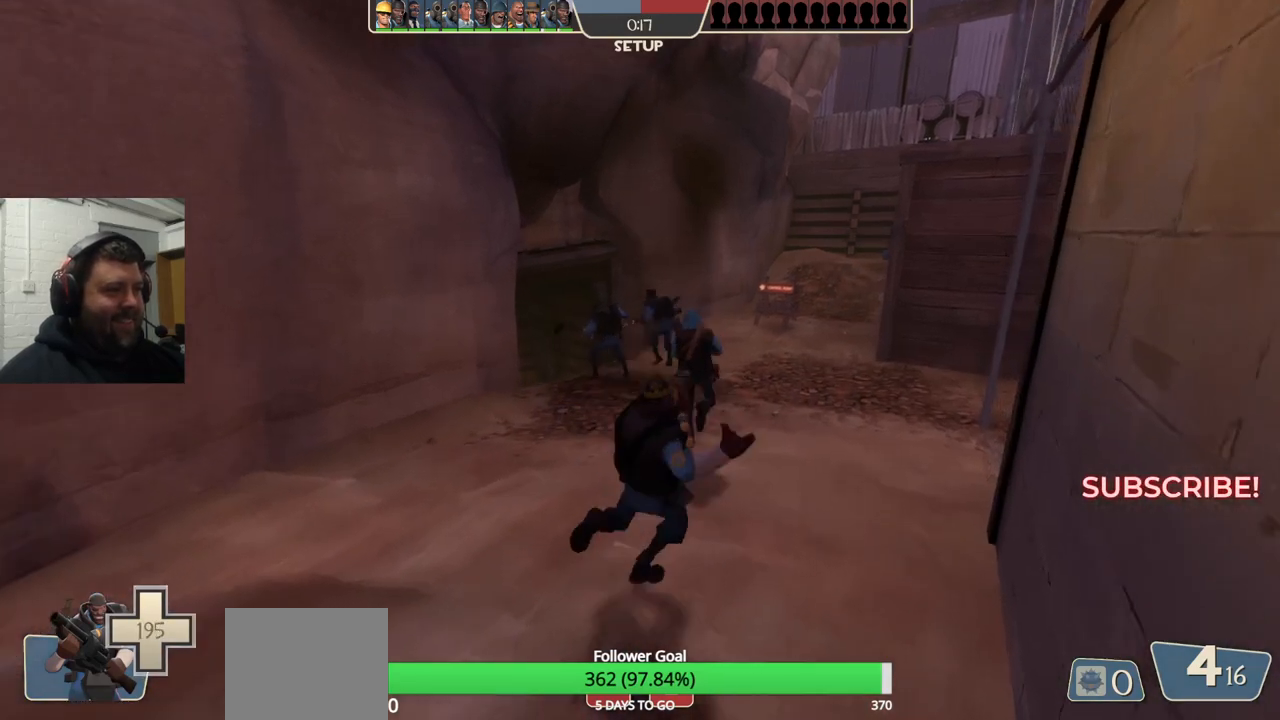
{"buttons": [], "left_stick": "up", "right_stick": "center", "events": []}
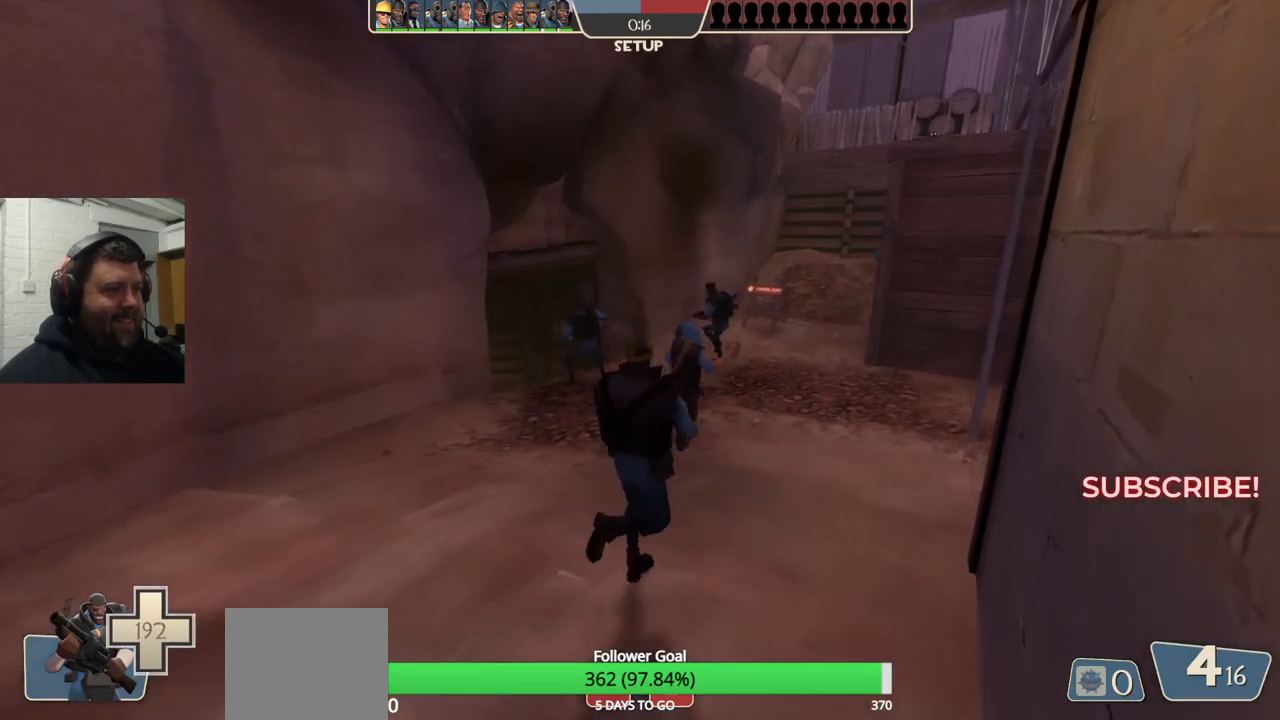
{"buttons": [], "left_stick": "up", "right_stick": "center", "events": []}
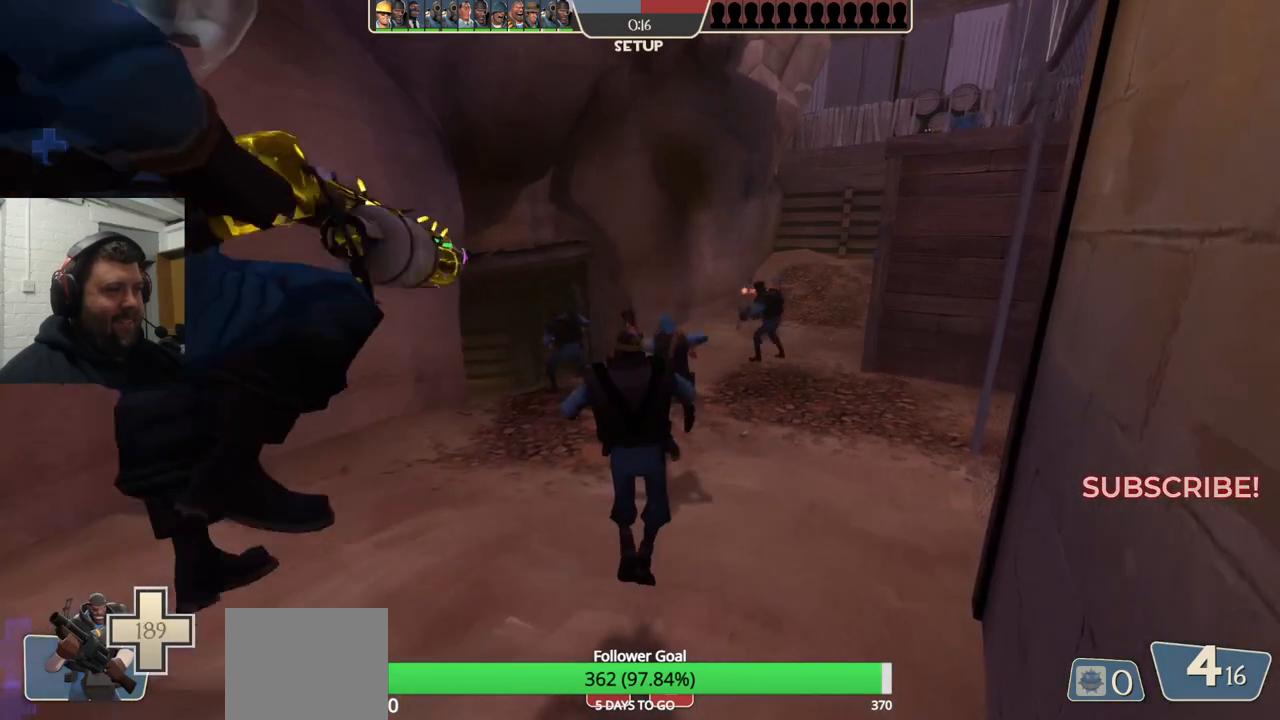
{"buttons": [], "left_stick": "up", "right_stick": "center", "events": []}
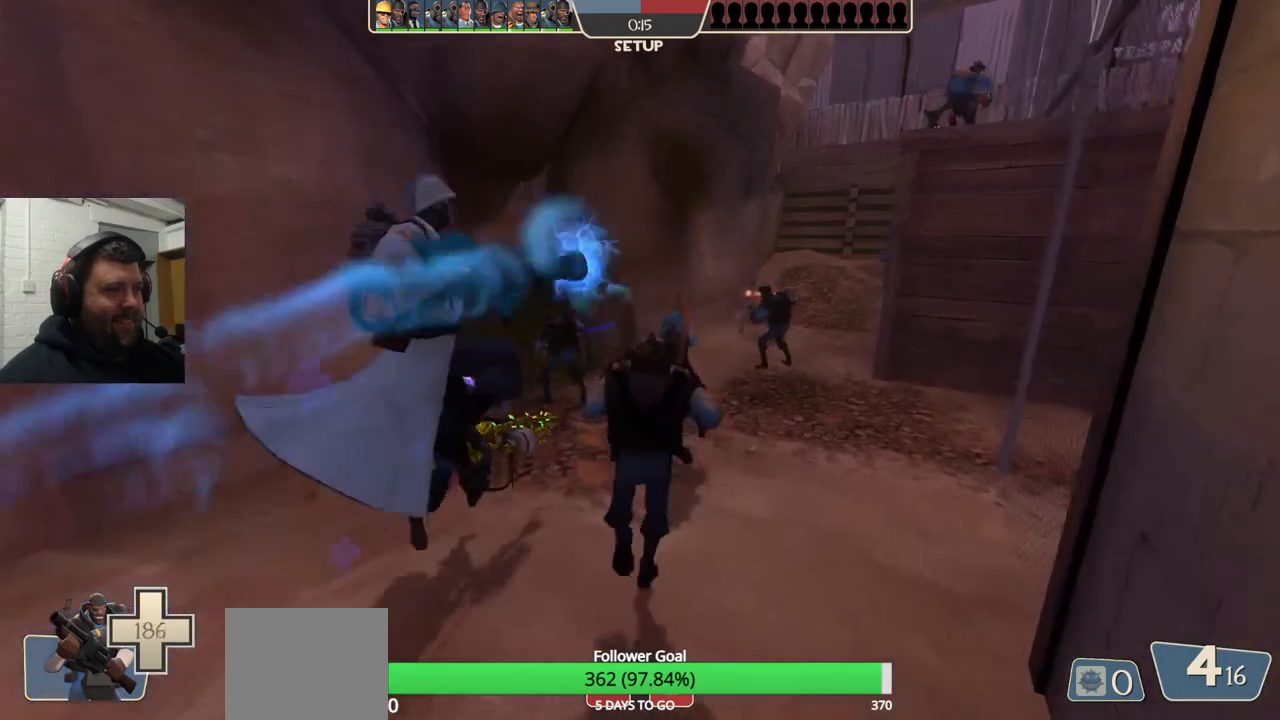
{"buttons": [], "left_stick": "up", "right_stick": "center", "events": []}
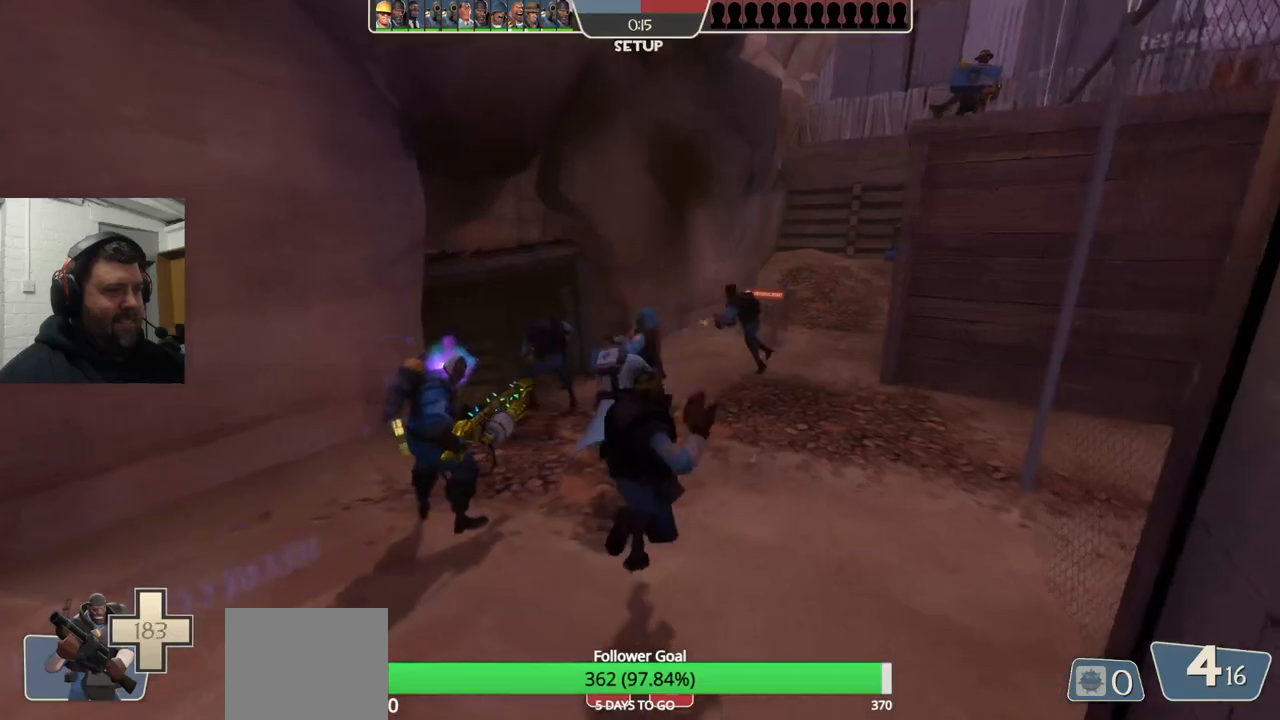
{"buttons": [], "left_stick": "up", "right_stick": "center", "events": []}
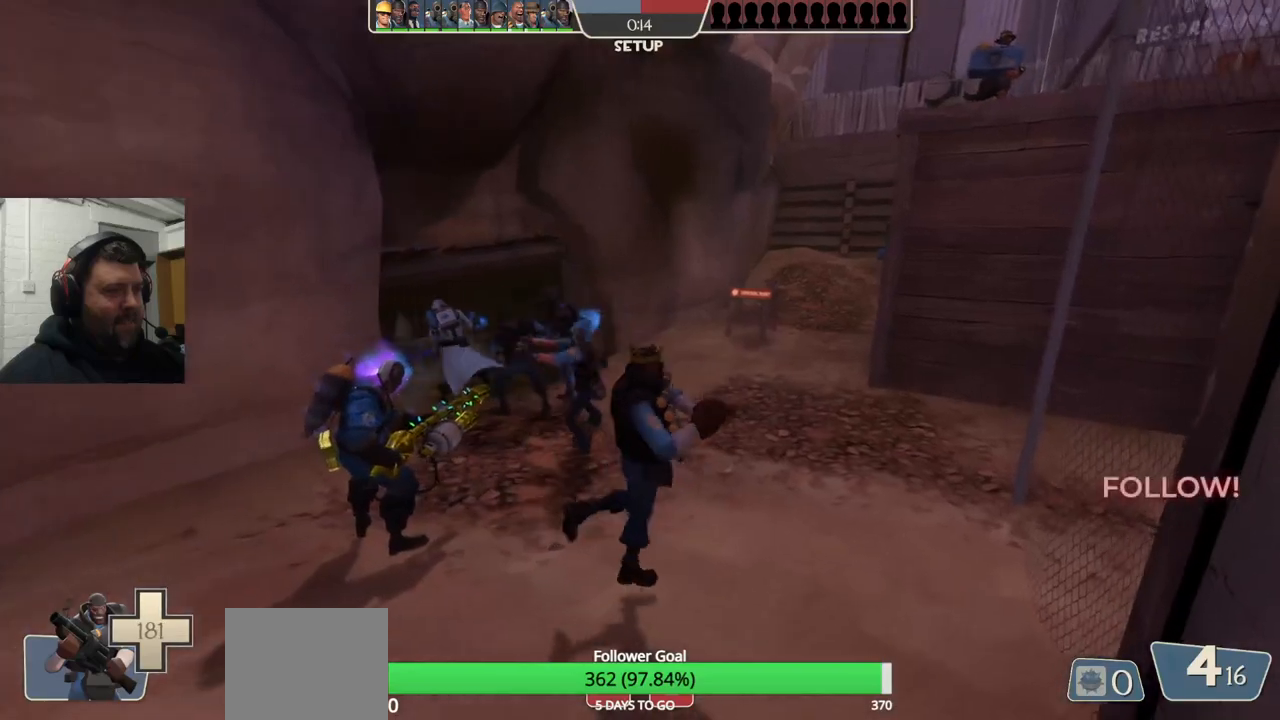
{"buttons": [], "left_stick": "up", "right_stick": "center", "events": []}
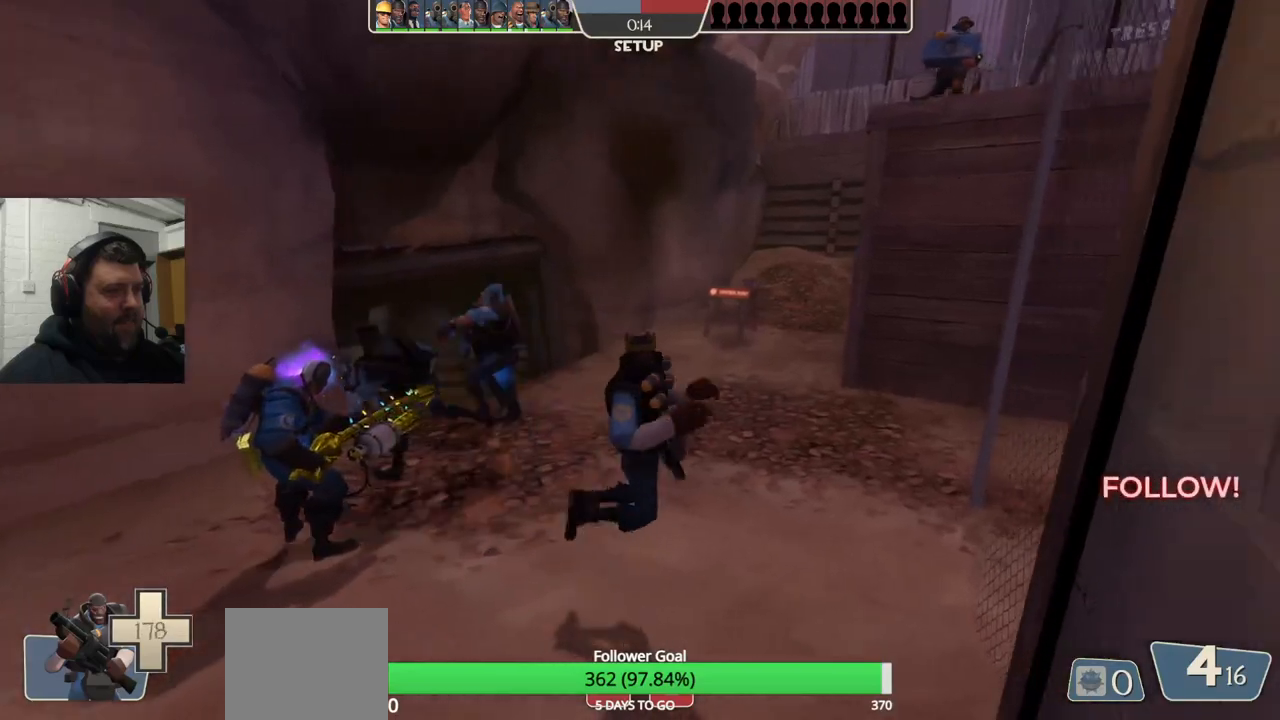
{"buttons": [], "left_stick": "up-left", "right_stick": "center", "events": [[267, "left_stick", "up-left"]]}
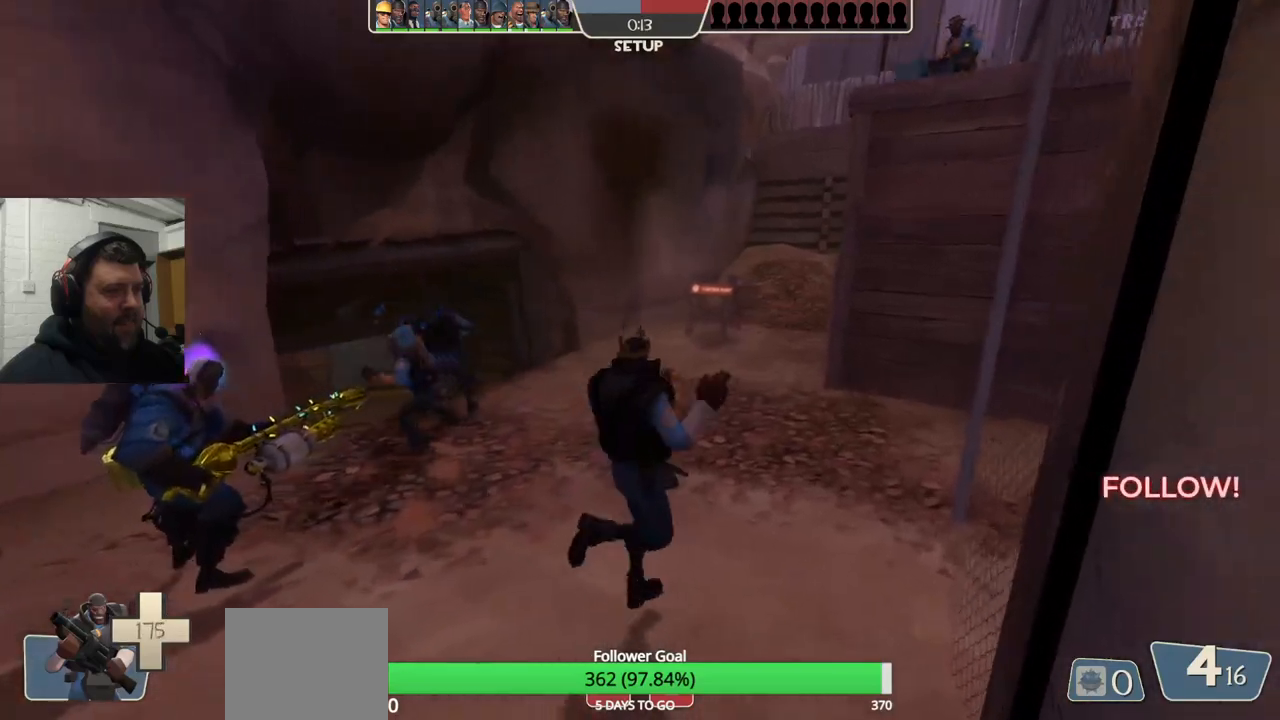
{"buttons": [], "left_stick": "up-left", "right_stick": "center", "events": []}
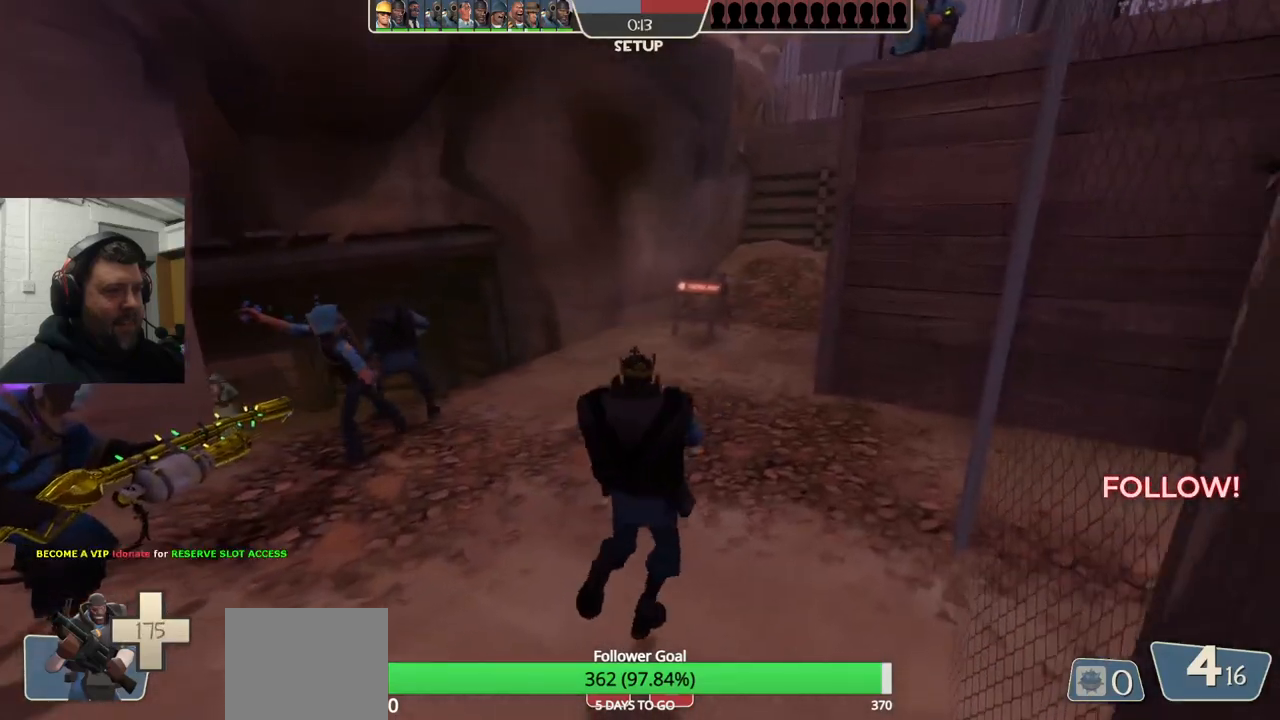
{"buttons": [], "left_stick": "up-left", "right_stick": "center", "events": []}
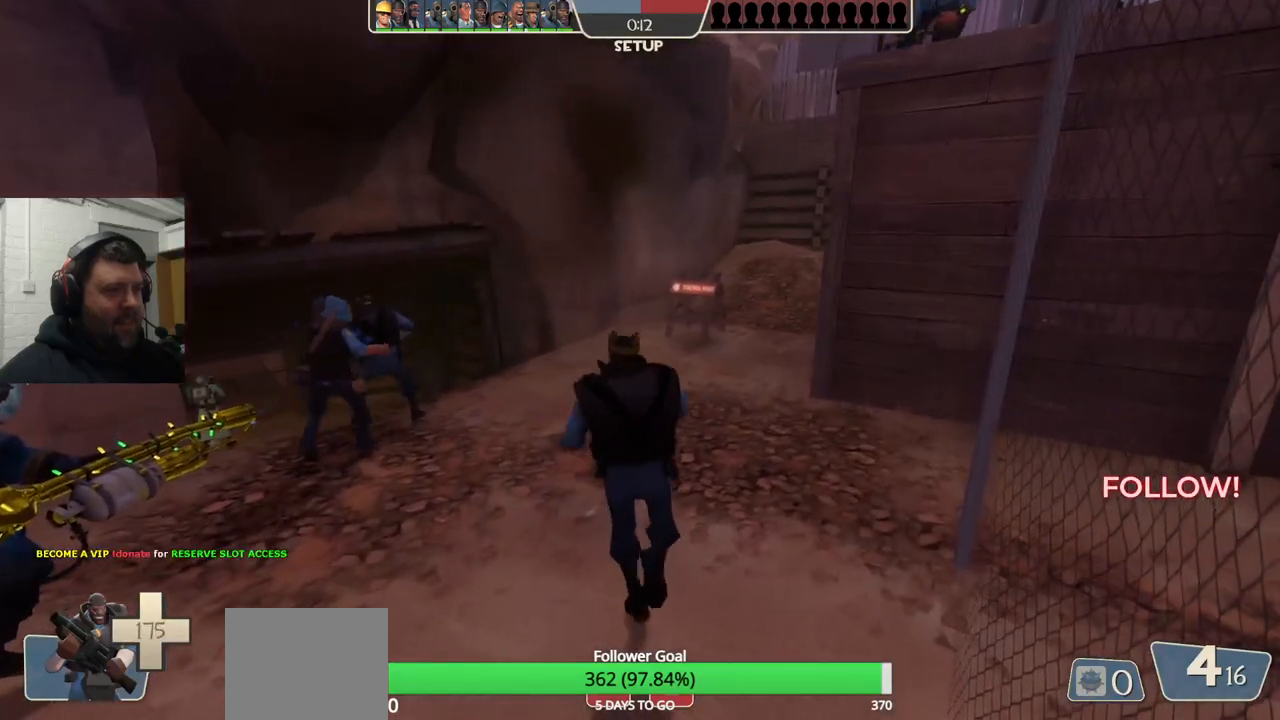
{"buttons": ["SQUARE"], "left_stick": "center", "right_stick": "center", "events": [[267, "left_stick", "center"], [383, "SQUARE", "down"]]}
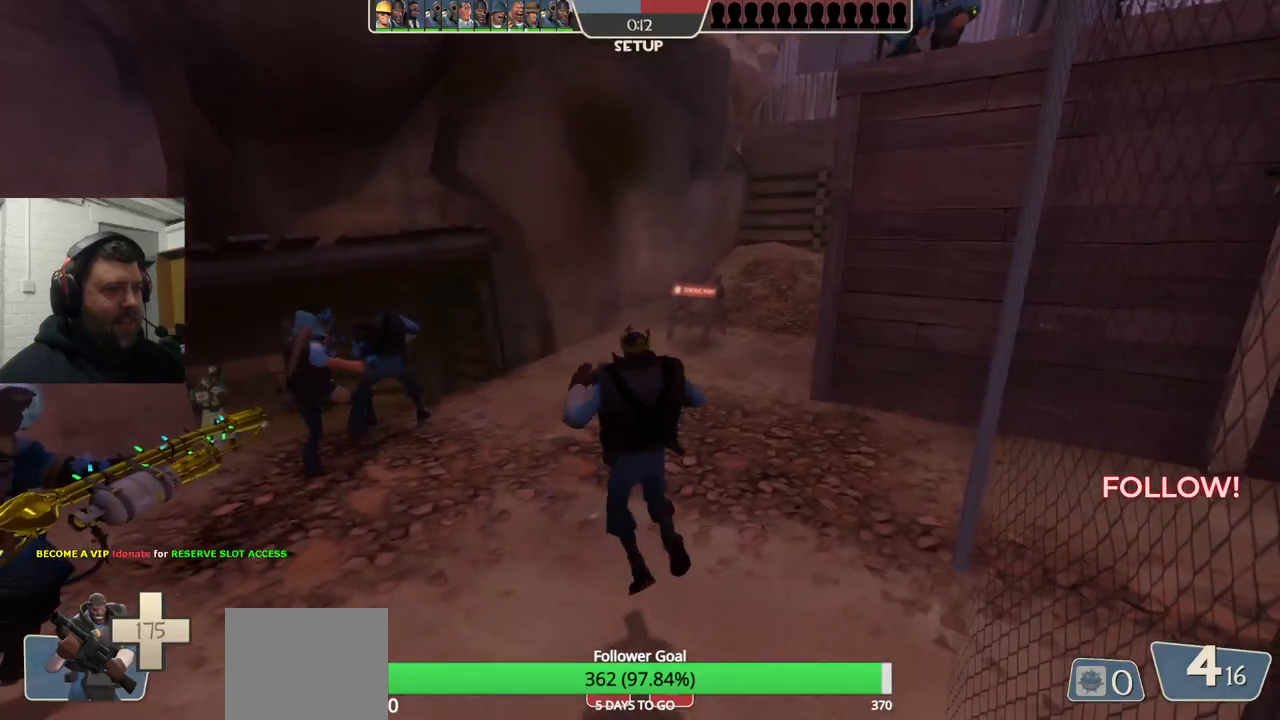
{"buttons": [], "left_stick": "center", "right_stick": "center", "events": [[200, "SQUARE", "up"]]}
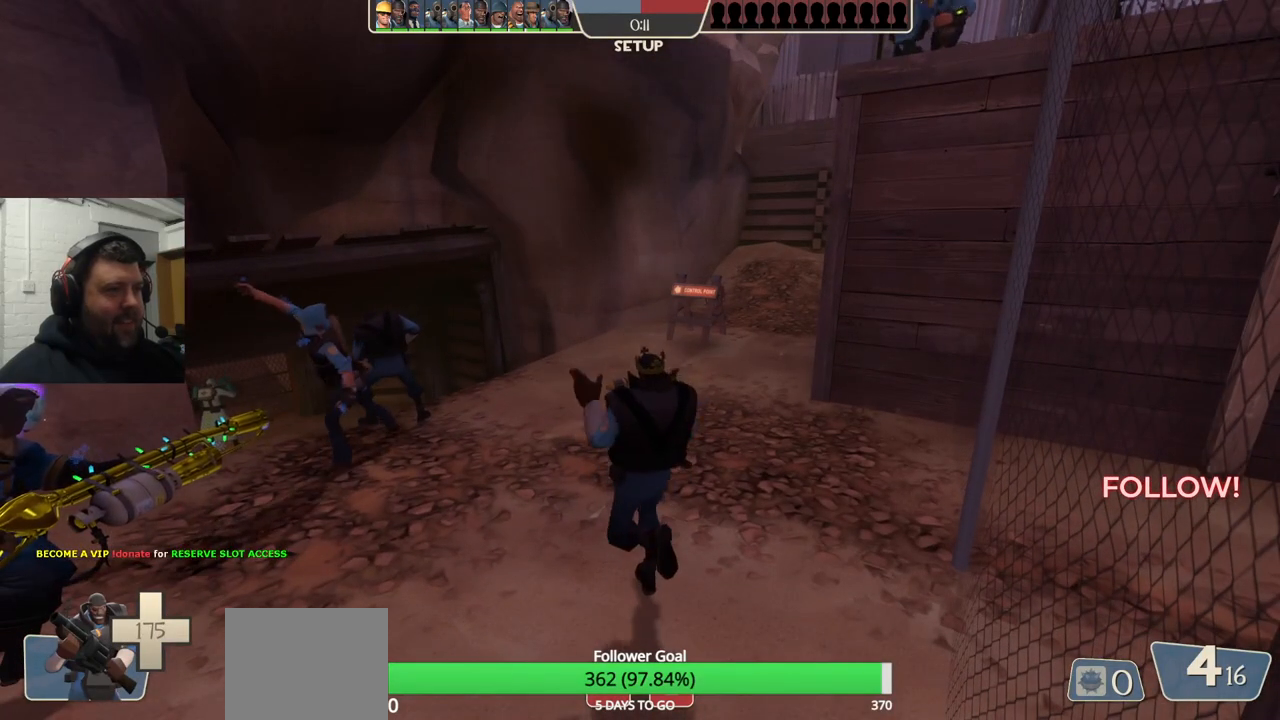
{"buttons": ["CIRCLE"], "left_stick": "center", "right_stick": "center", "events": [[417, "CIRCLE", "down"]]}
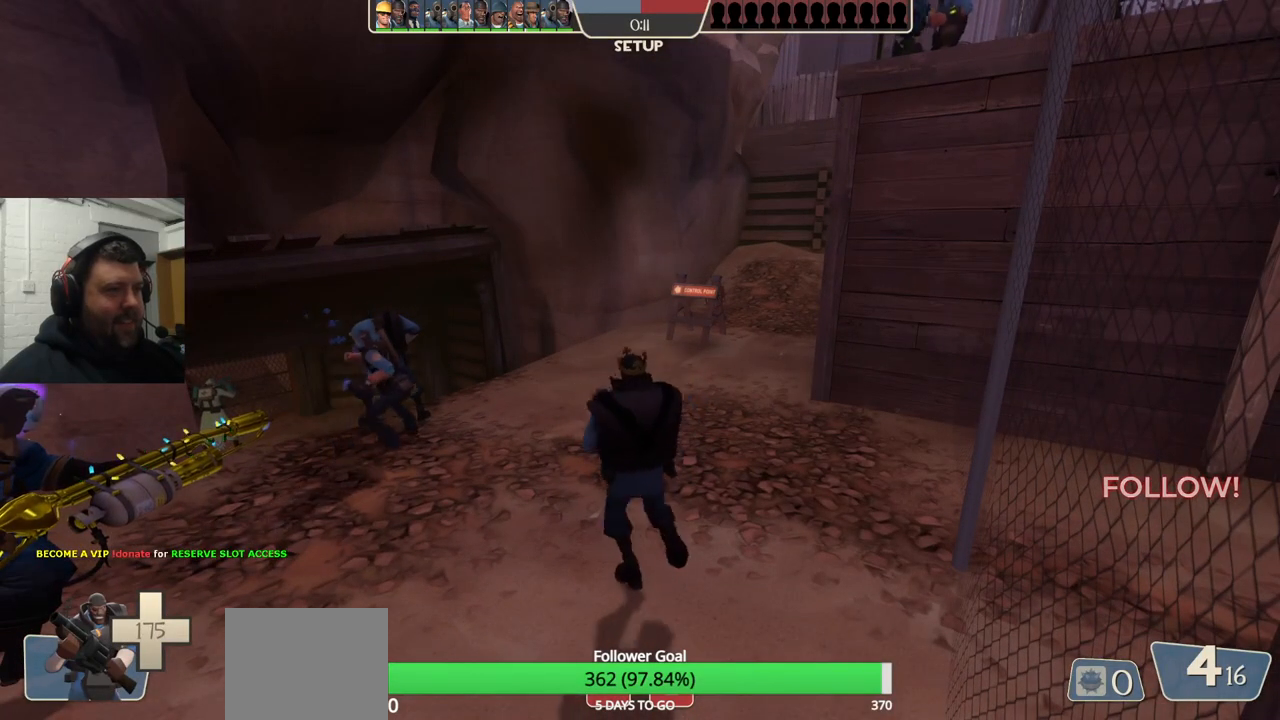
{"buttons": [], "left_stick": "center", "right_stick": "center", "events": [[233, "CIRCLE", "up"]]}
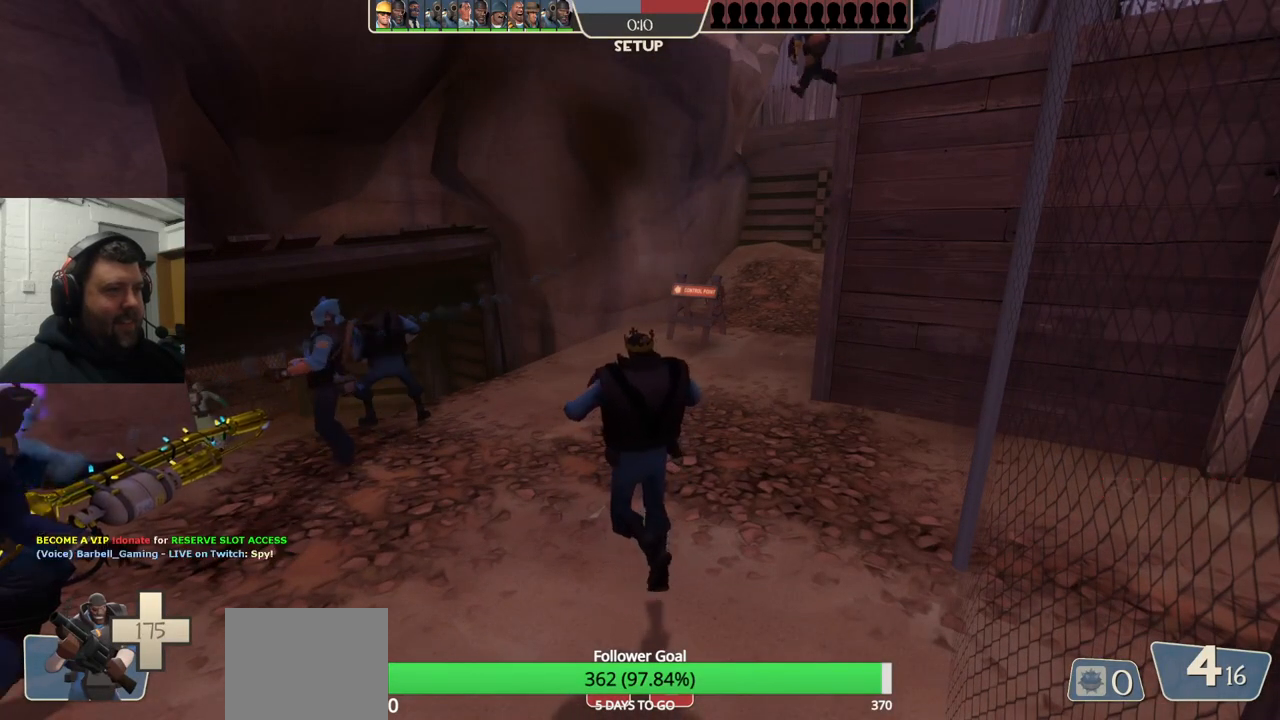
{"buttons": ["TRIANGLE"], "left_stick": "center", "right_stick": "center", "events": [[500, "TRIANGLE", "down"]]}
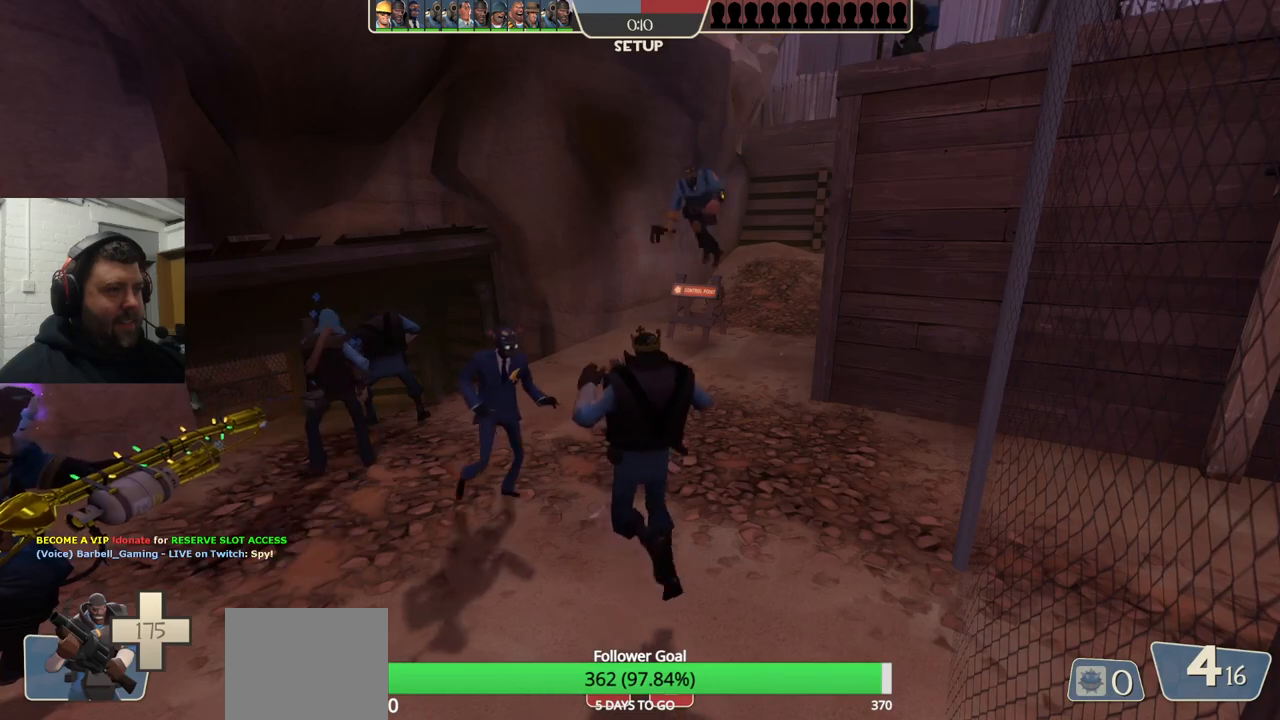
{"buttons": [], "left_stick": "center", "right_stick": "center", "events": [[283, "TRIANGLE", "up"]]}
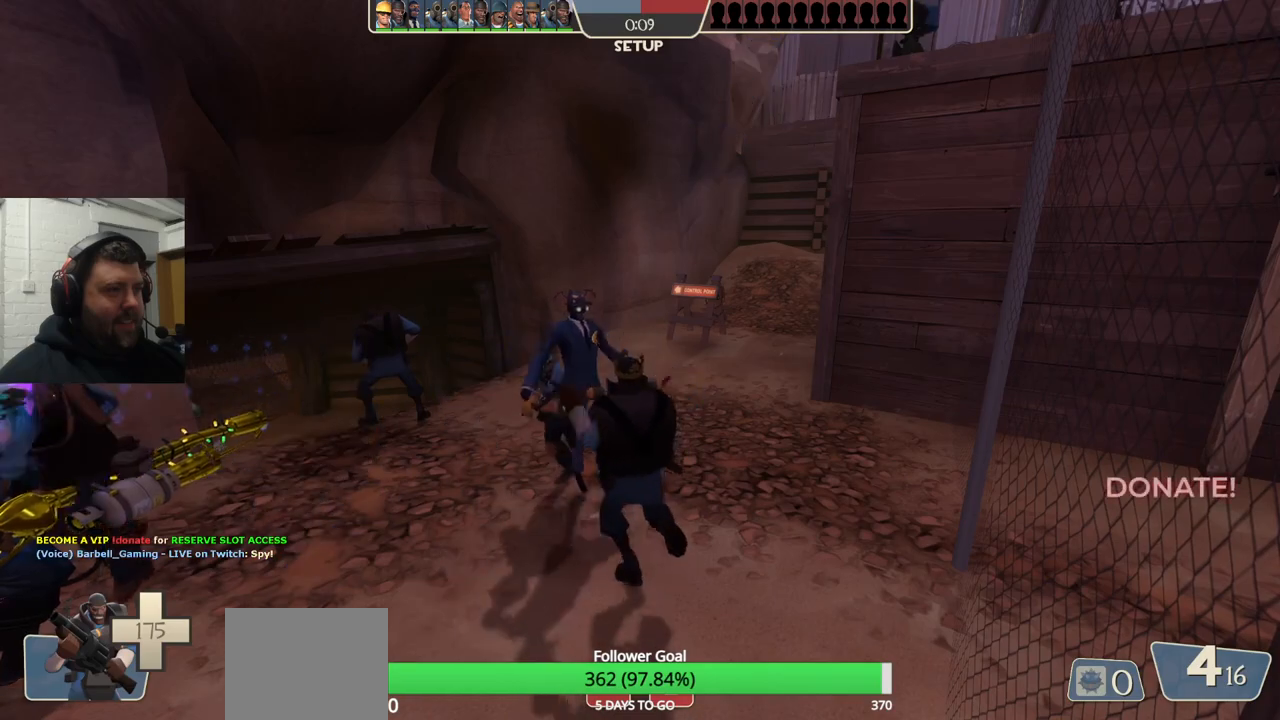
{"buttons": [], "left_stick": "center", "right_stick": "center", "events": []}
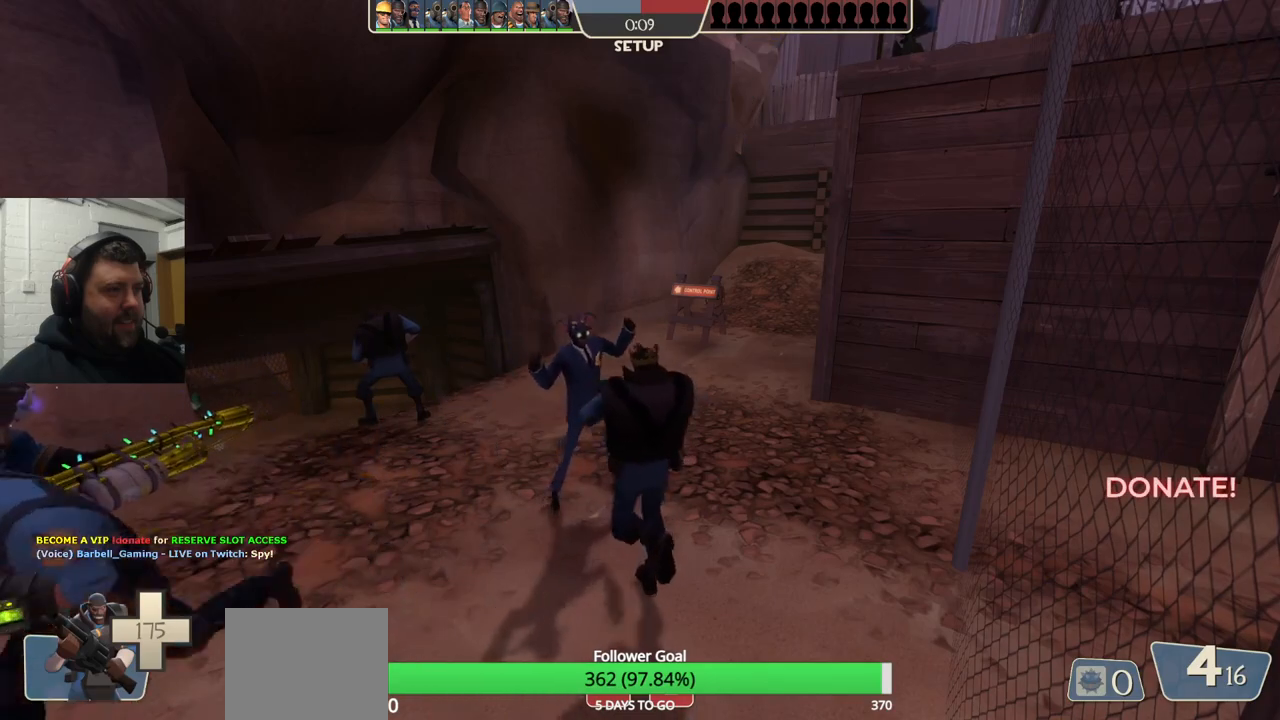
{"buttons": ["CROSS"], "left_stick": "center", "right_stick": "center", "events": [[483, "CROSS", "down"]]}